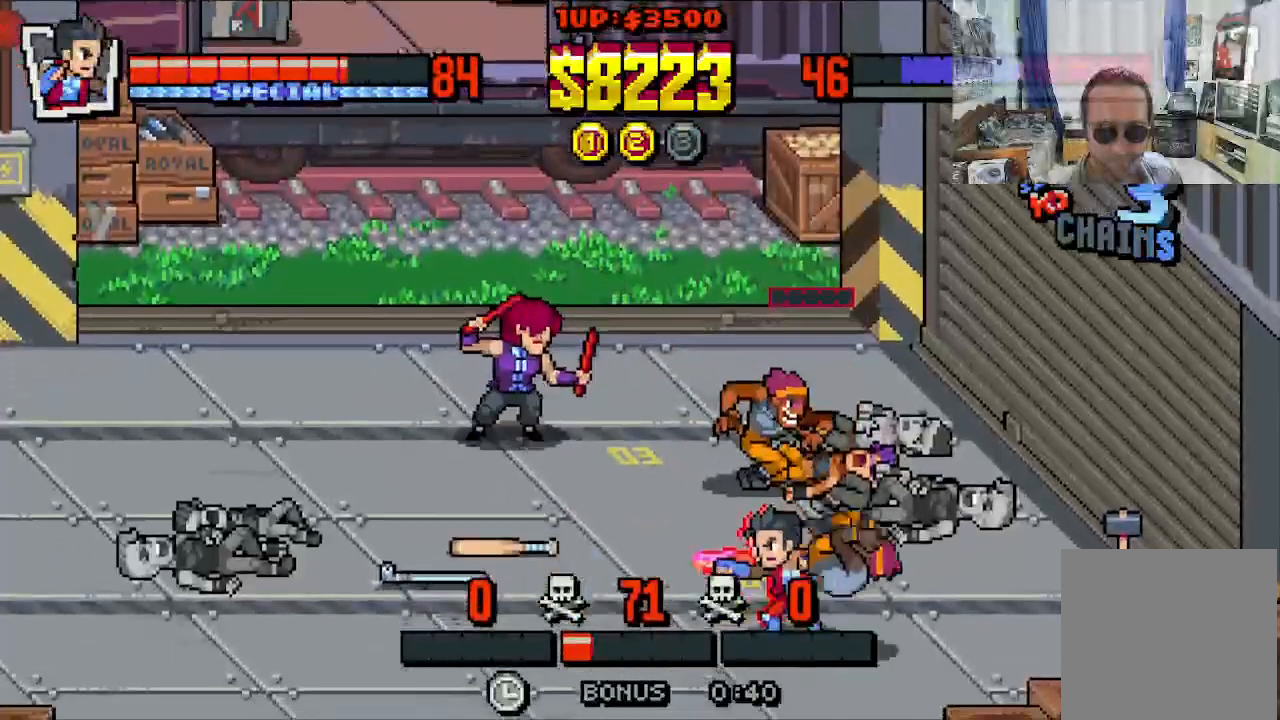
Gameplay with a controller (Xbox layout); each line is a JSON object with the inputs held at the frame after it. "events" lists button and stick changes between this image and that frame as [ms after this image, input, new state], when the widget could be followed in between. Not read: L1 L3 R1 R3 right_stick.
{"buttons": ["X", "DPAD_DOWN", "DPAD_LEFT"], "left_stick": "center", "events": []}
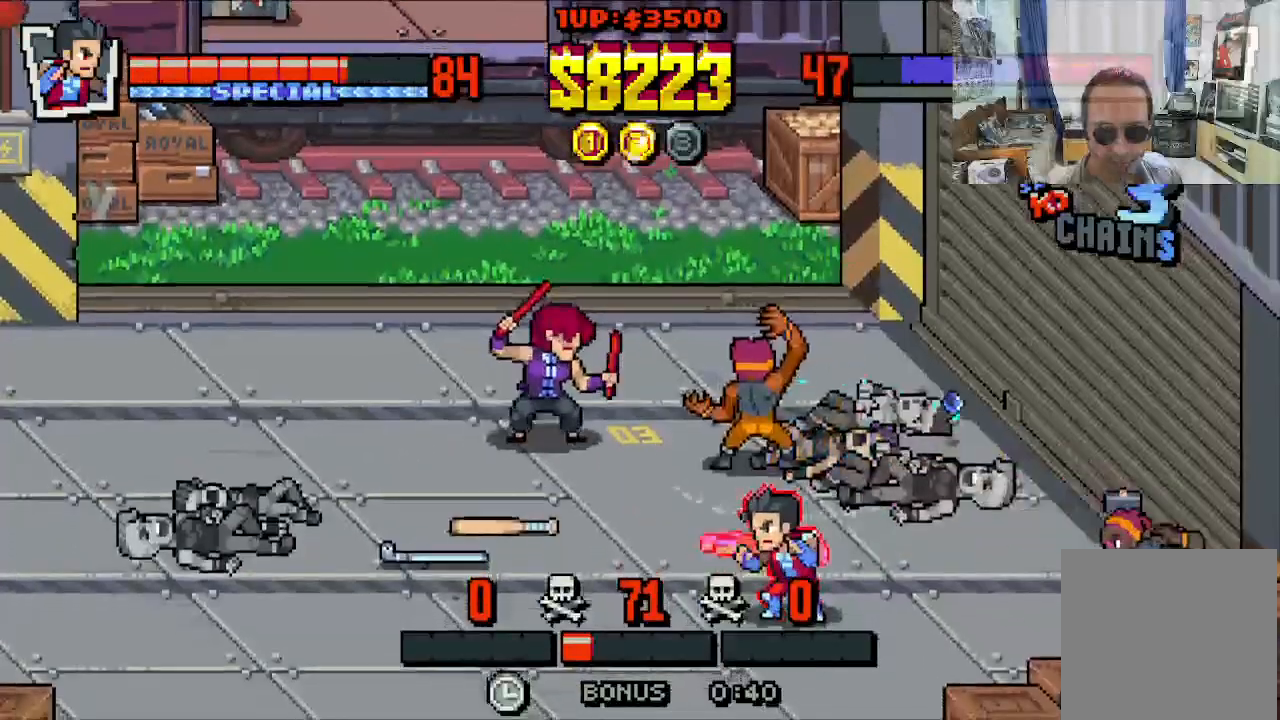
{"buttons": ["DPAD_LEFT"], "left_stick": "center", "events": [[17, "X", "up"], [483, "DPAD_DOWN", "up"]]}
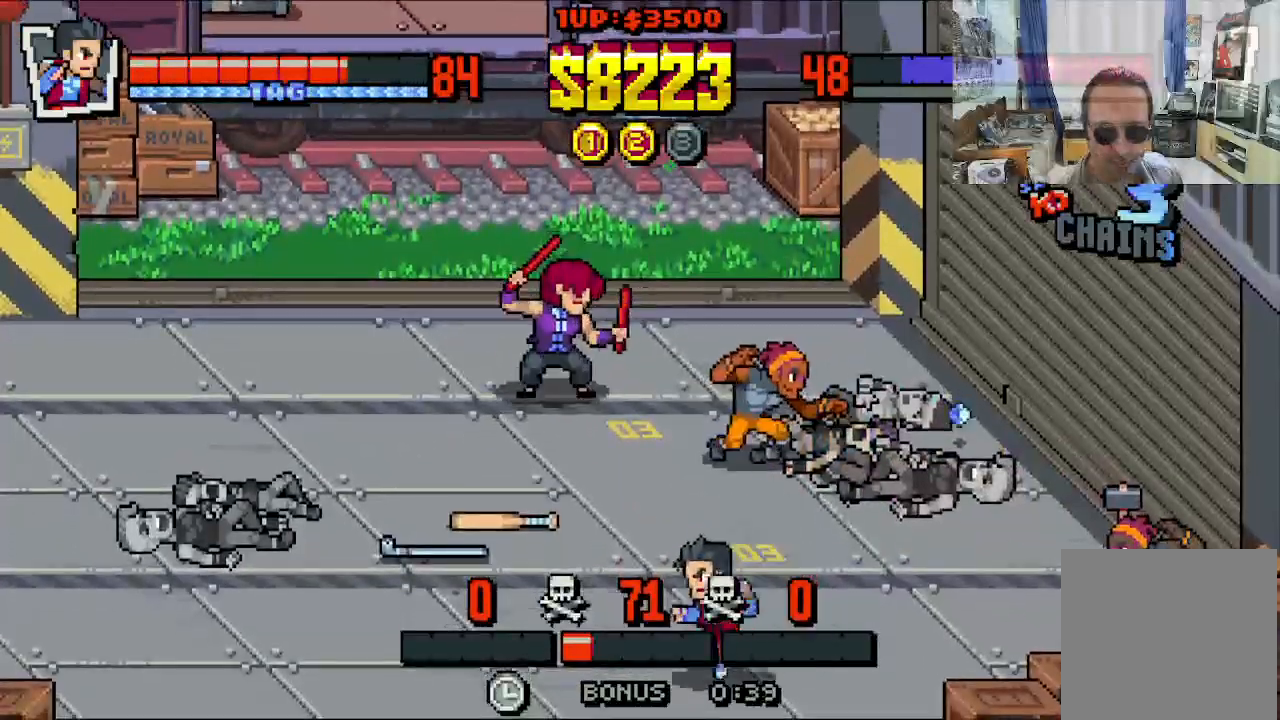
{"buttons": ["DPAD_LEFT"], "left_stick": "center", "events": []}
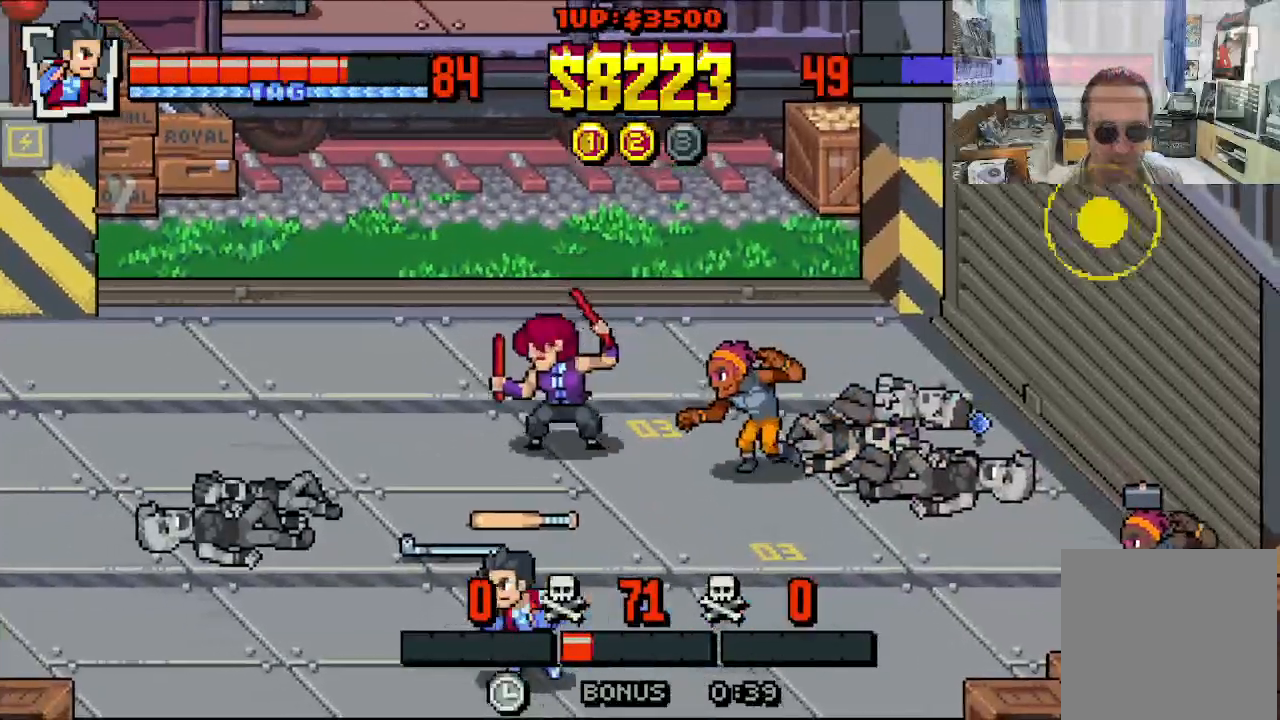
{"buttons": ["DPAD_UP", "DPAD_LEFT"], "left_stick": "center", "events": [[283, "DPAD_UP", "down"]]}
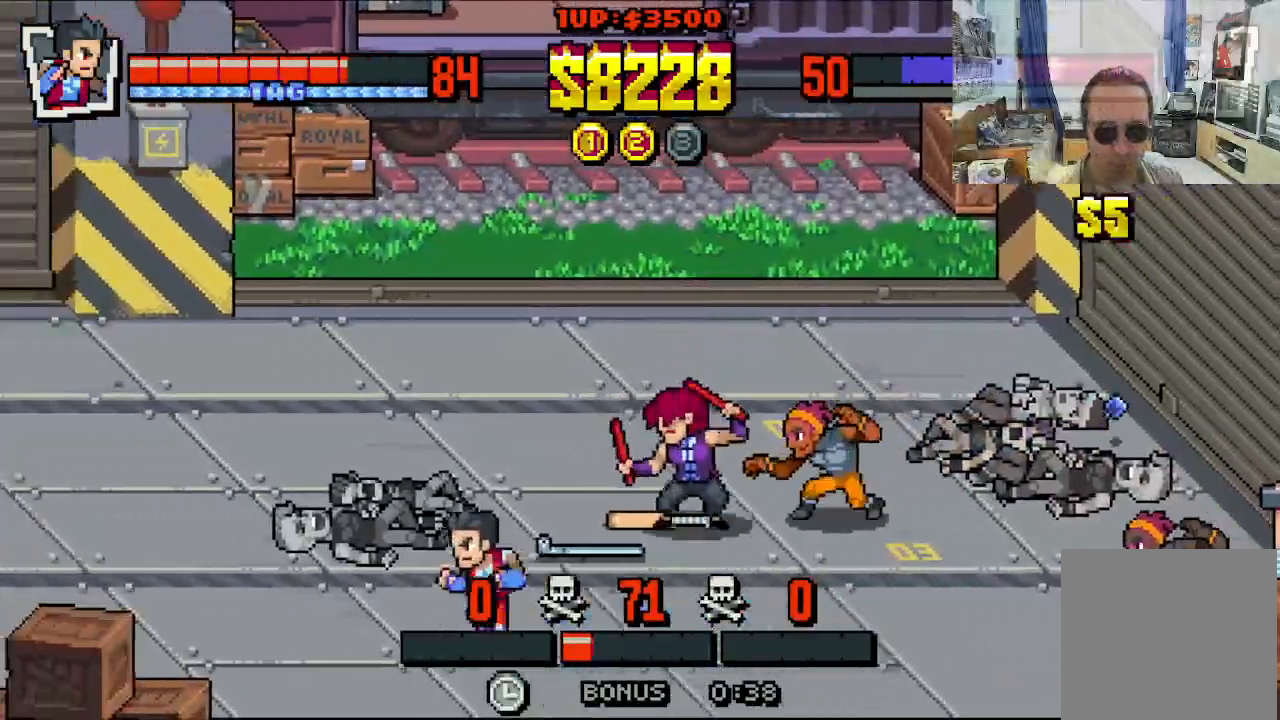
{"buttons": ["DPAD_RIGHT"], "left_stick": "center", "events": [[50, "DPAD_LEFT", "up"], [50, "DPAD_RIGHT", "down"], [300, "Y", "down"], [350, "DPAD_DOWN", "down"], [350, "DPAD_UP", "up"], [367, "Y", "up"], [417, "Y", "down"], [483, "Y", "up"], [500, "DPAD_DOWN", "up"]]}
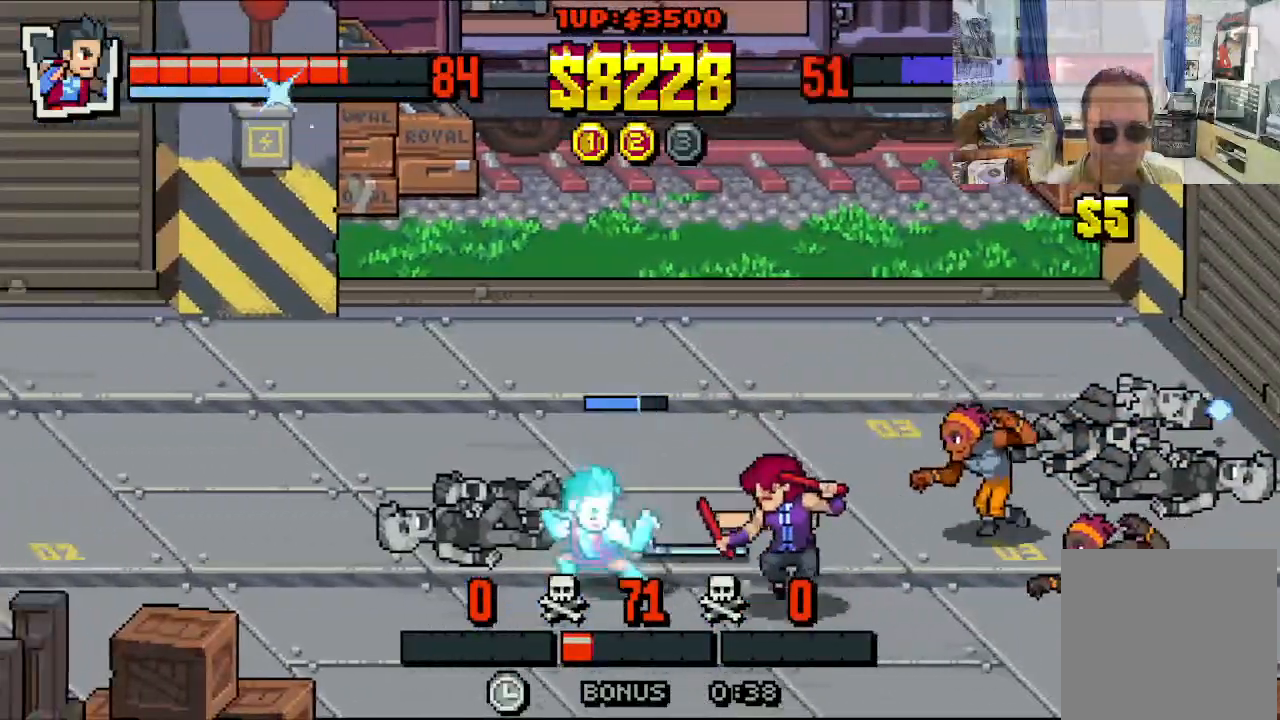
{"buttons": ["X", "DPAD_RIGHT"], "left_stick": "center", "events": [[17, "Y", "down"], [117, "Y", "up"], [167, "X", "down"], [233, "X", "up"], [283, "X", "down"], [383, "X", "up"], [433, "DPAD_DOWN", "down"], [433, "X", "down"], [467, "DPAD_DOWN", "up"]]}
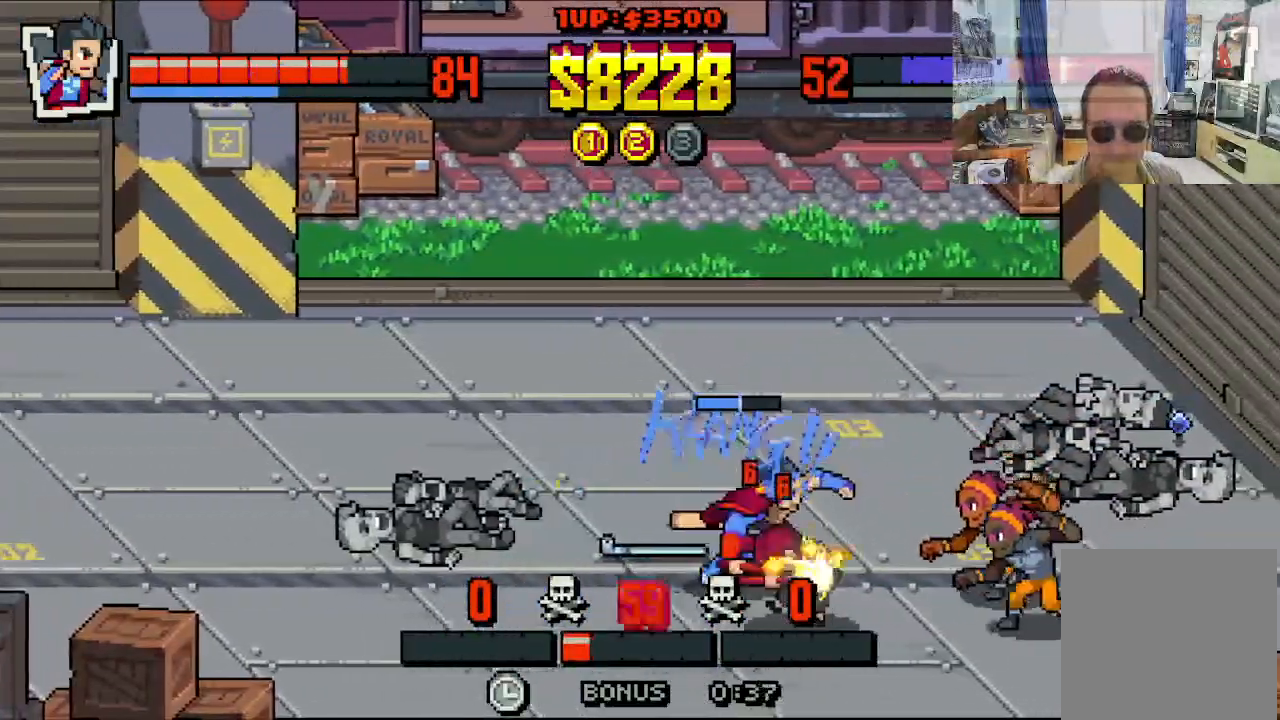
{"buttons": ["DPAD_RIGHT"], "left_stick": "center", "events": [[17, "X", "up"], [67, "X", "down"], [167, "X", "up"], [233, "X", "down"], [467, "X", "up"]]}
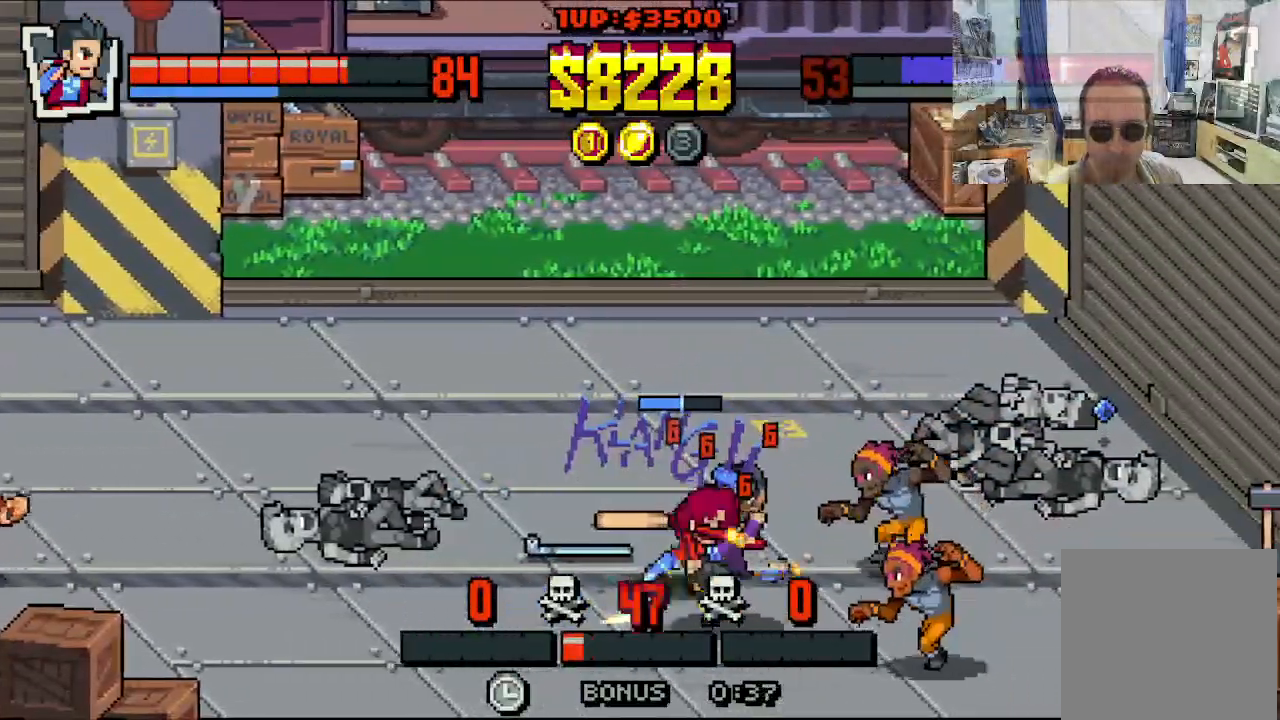
{"buttons": ["X", "DPAD_RIGHT"], "left_stick": "center", "events": [[17, "X", "down"], [100, "X", "up"], [183, "X", "down"], [417, "X", "up"], [483, "X", "down"]]}
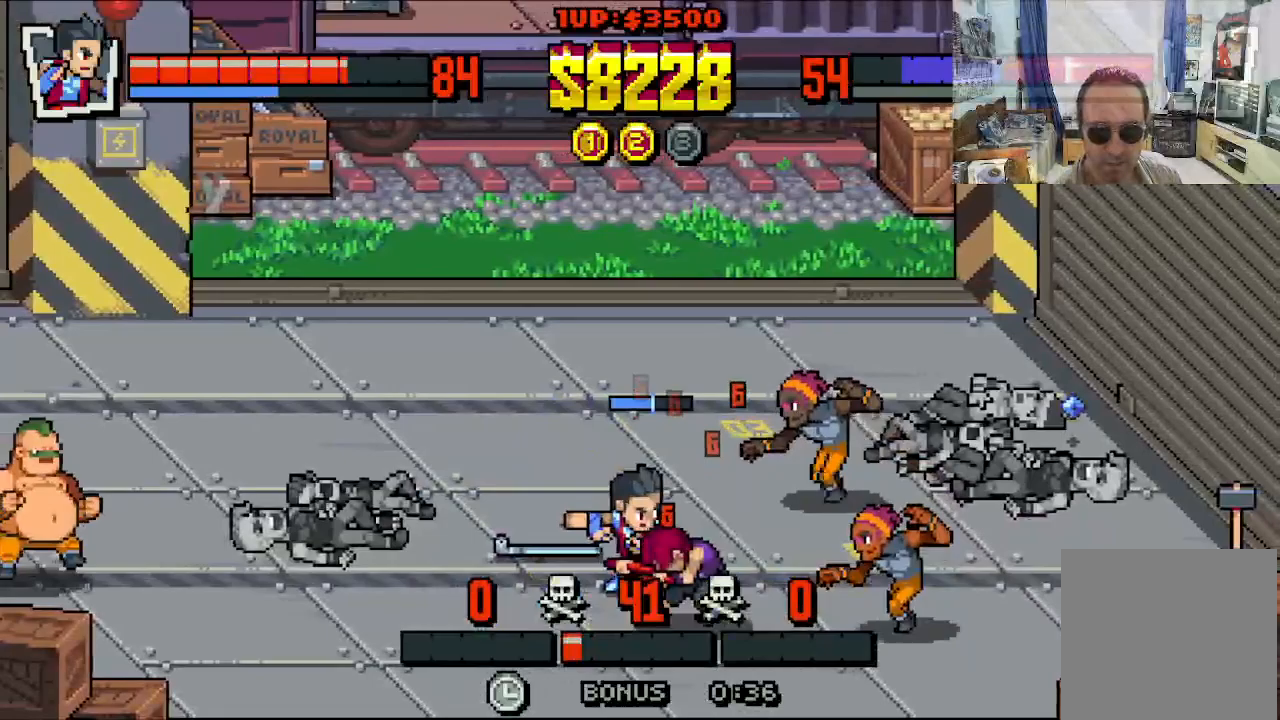
{"buttons": ["X"], "left_stick": "center", "events": [[467, "DPAD_RIGHT", "up"]]}
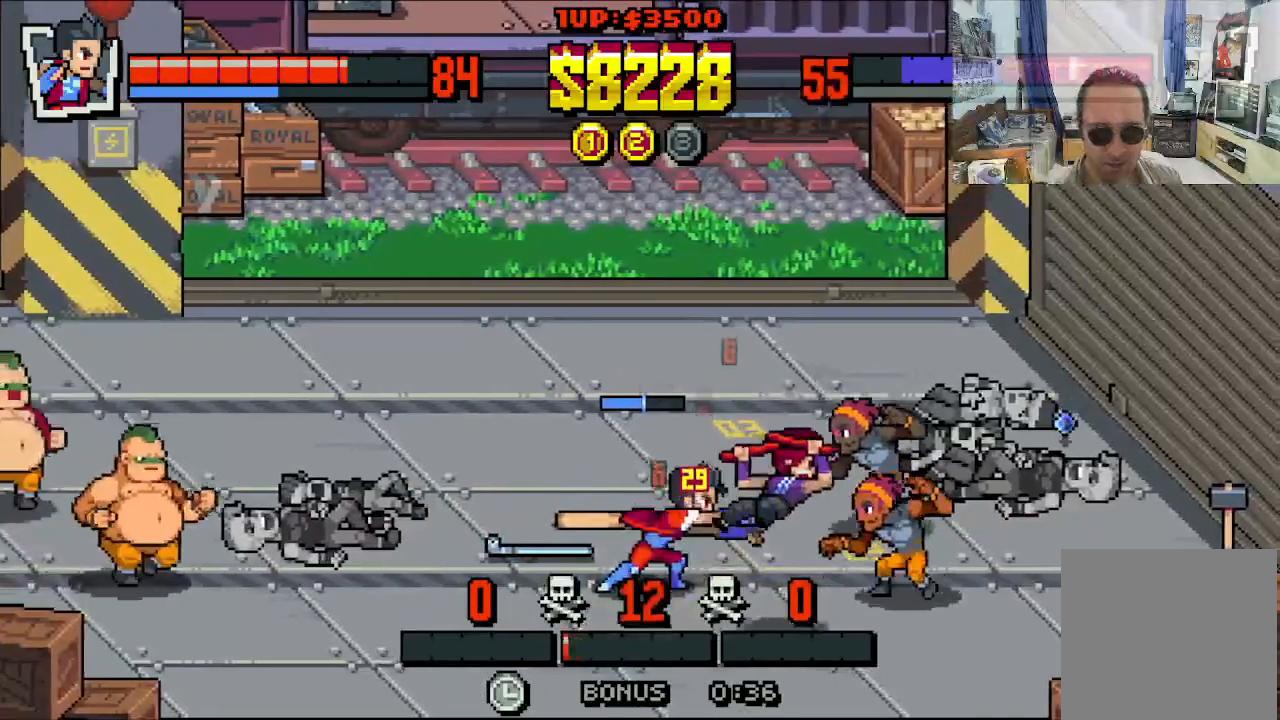
{"buttons": ["DPAD_DOWN", "DPAD_LEFT"], "left_stick": "center", "events": [[50, "X", "up"], [183, "DPAD_DOWN", "down"], [183, "DPAD_LEFT", "down"]]}
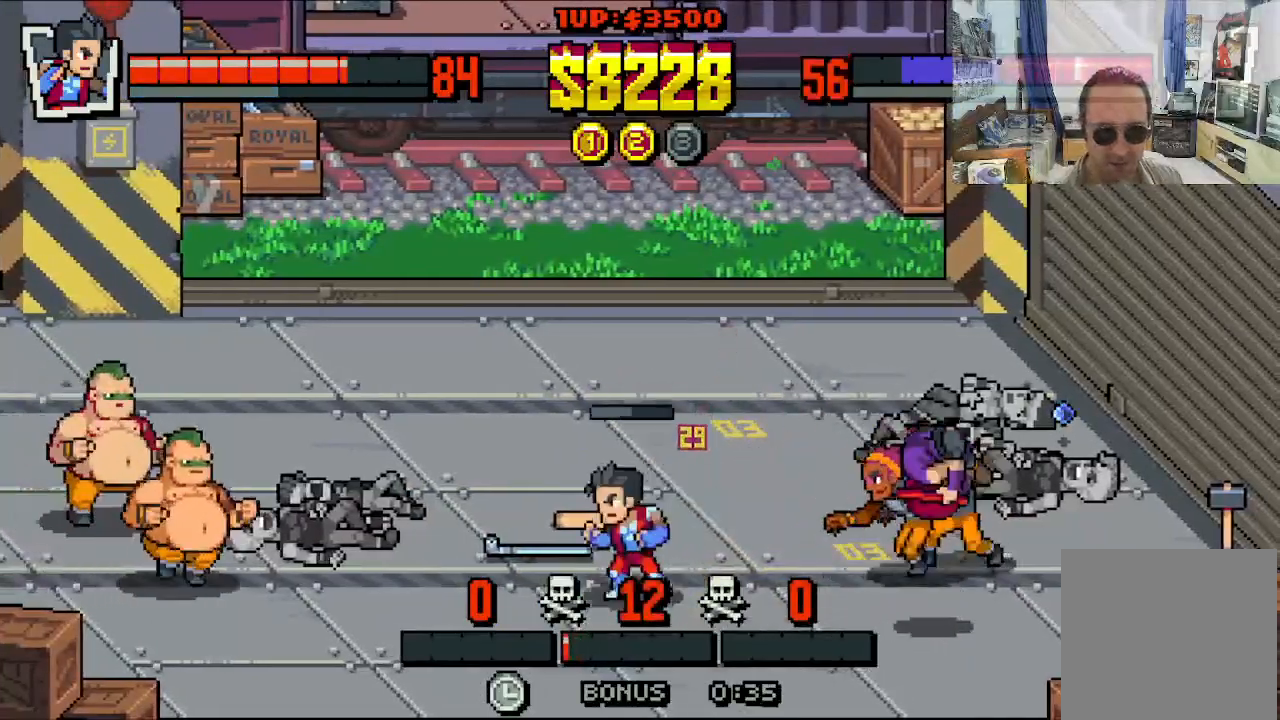
{"buttons": ["DPAD_LEFT"], "left_stick": "center", "events": [[400, "DPAD_DOWN", "up"]]}
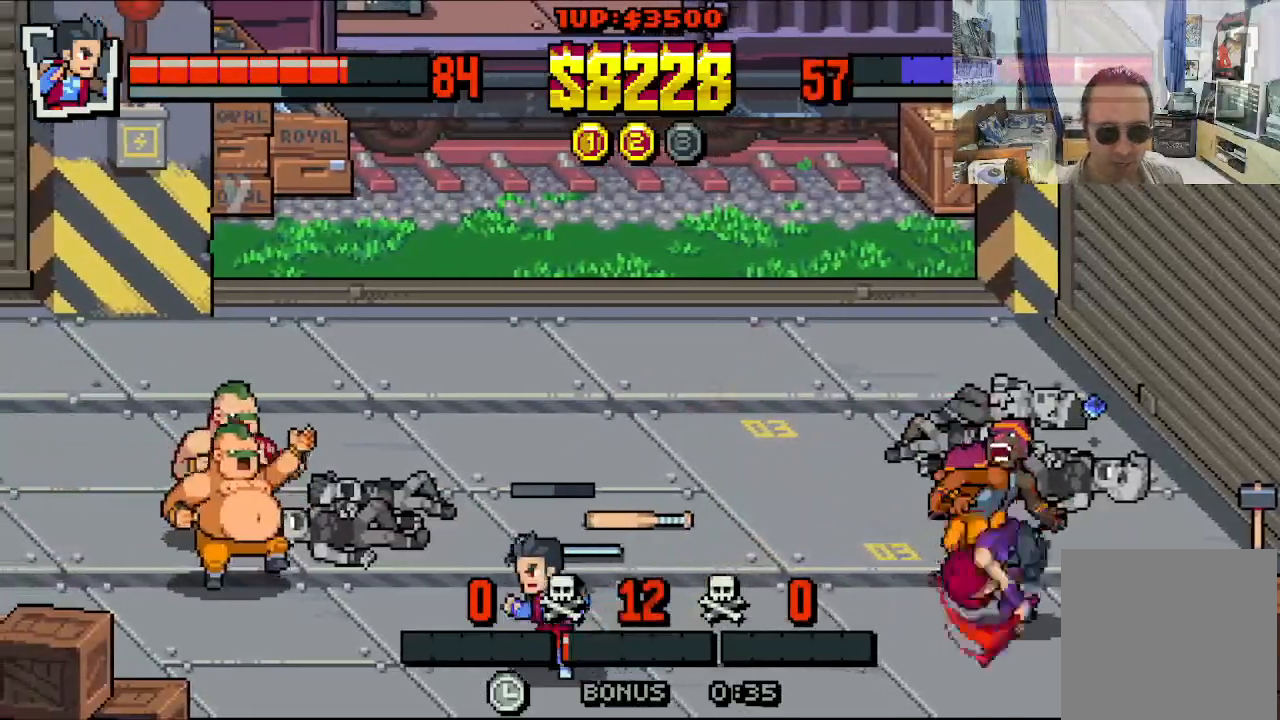
{"buttons": ["DPAD_LEFT"], "left_stick": "center", "events": []}
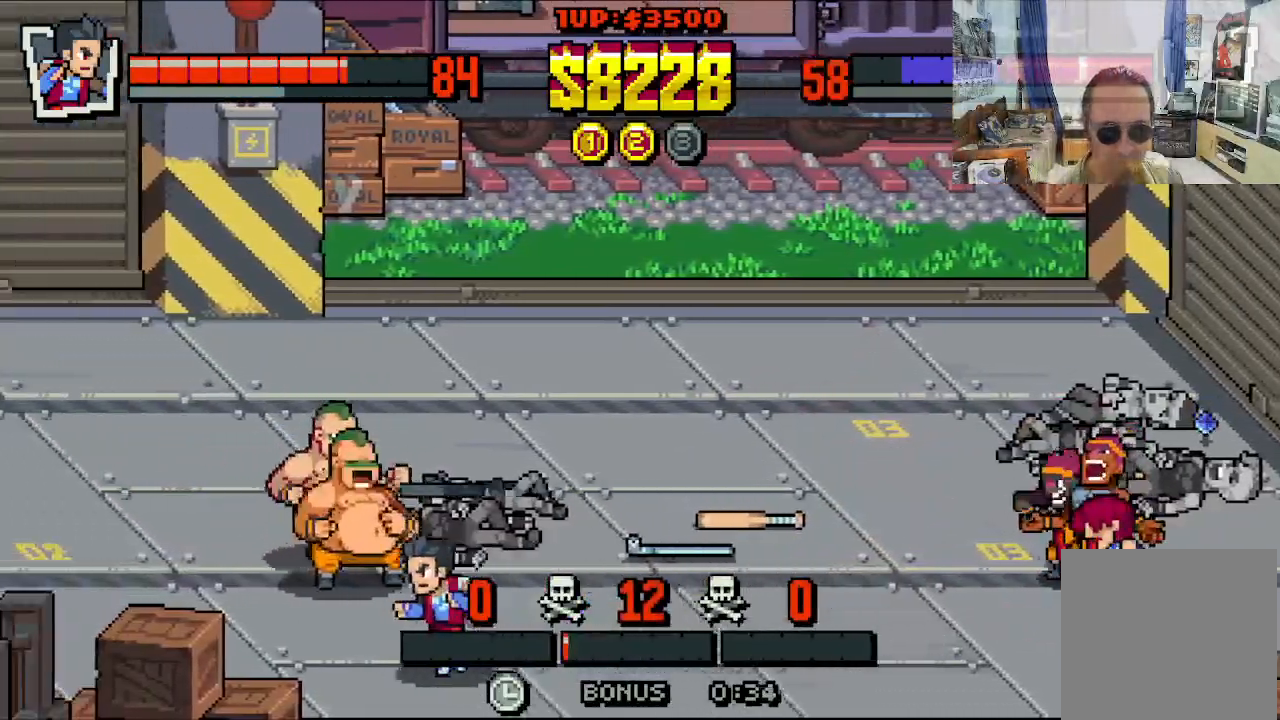
{"buttons": ["DPAD_LEFT"], "left_stick": "center", "events": []}
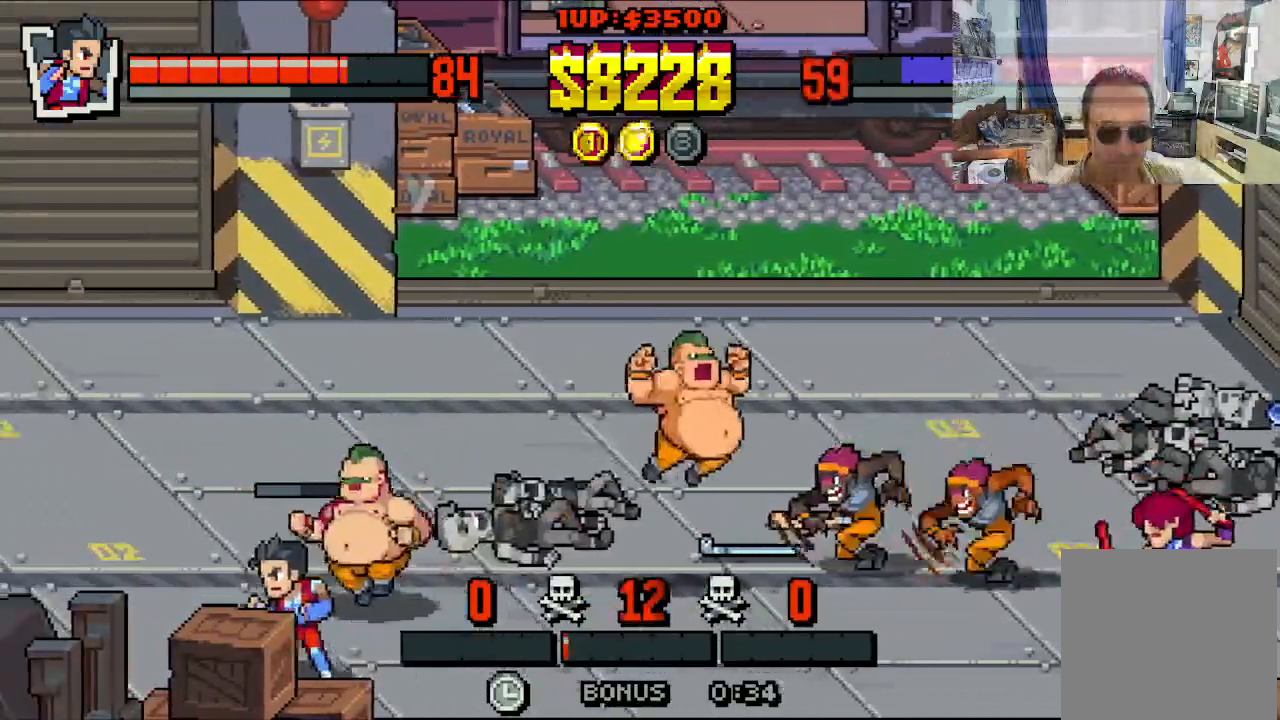
{"buttons": ["DPAD_UP", "DPAD_LEFT"], "left_stick": "center", "events": [[283, "DPAD_UP", "down"]]}
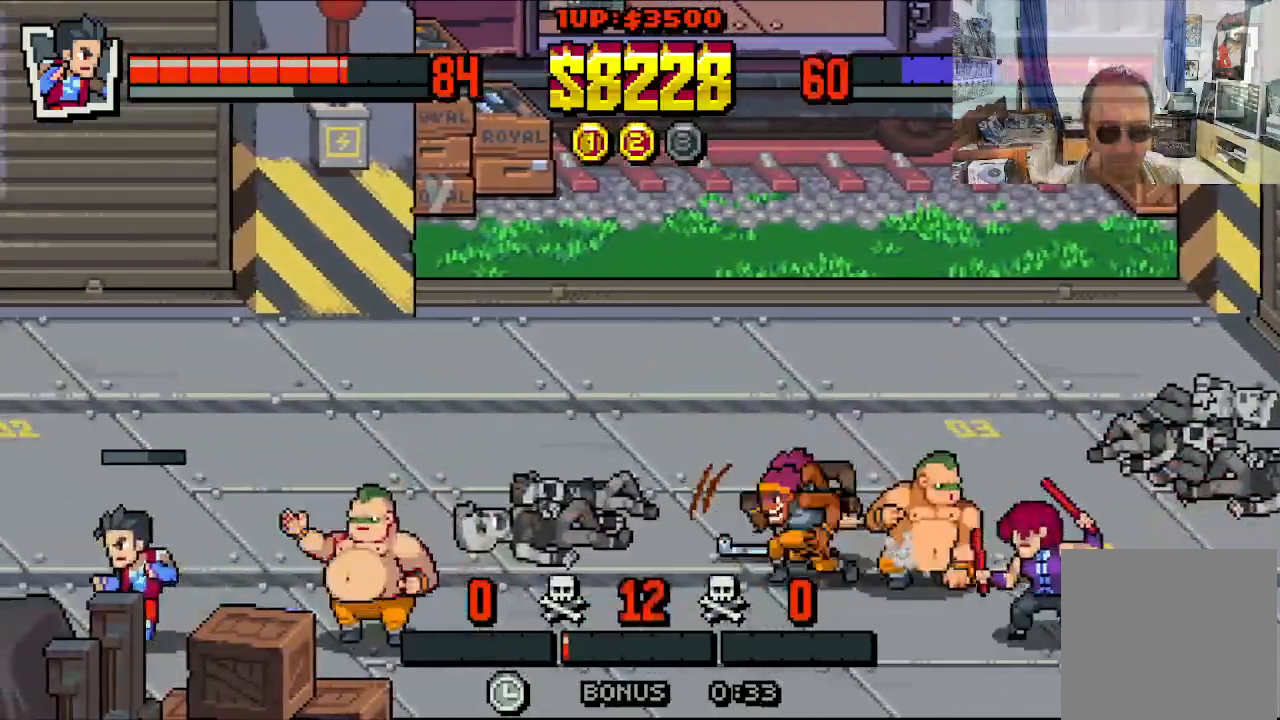
{"buttons": ["DPAD_UP"], "left_stick": "center", "events": [[167, "DPAD_LEFT", "up"]]}
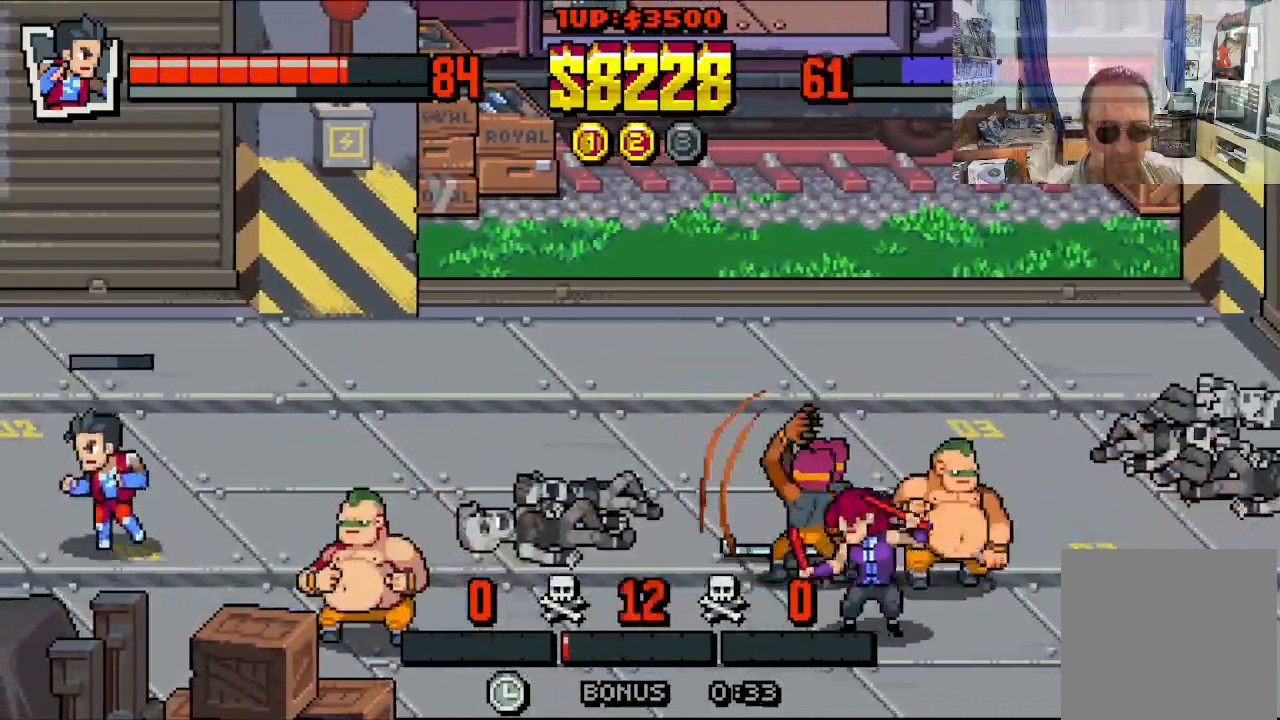
{"buttons": ["DPAD_UP", "DPAD_RIGHT"], "left_stick": "center", "events": [[33, "DPAD_RIGHT", "down"]]}
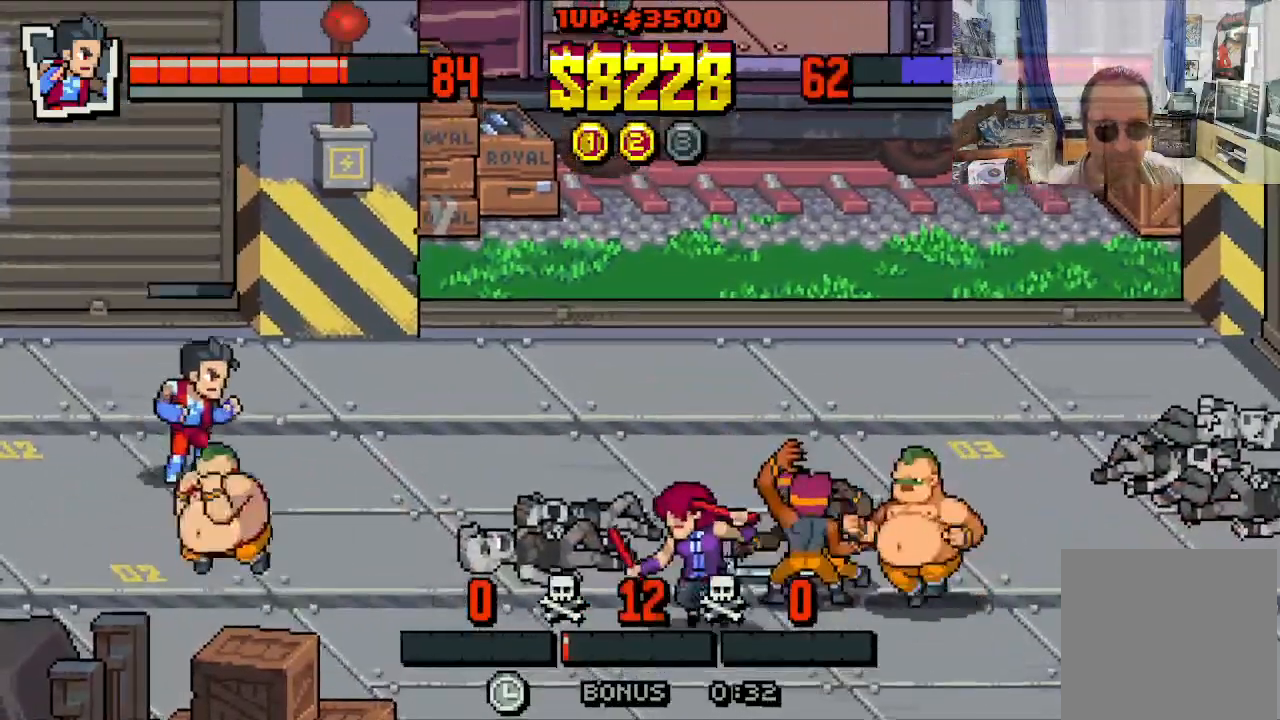
{"buttons": ["DPAD_RIGHT"], "left_stick": "center", "events": [[417, "DPAD_UP", "up"]]}
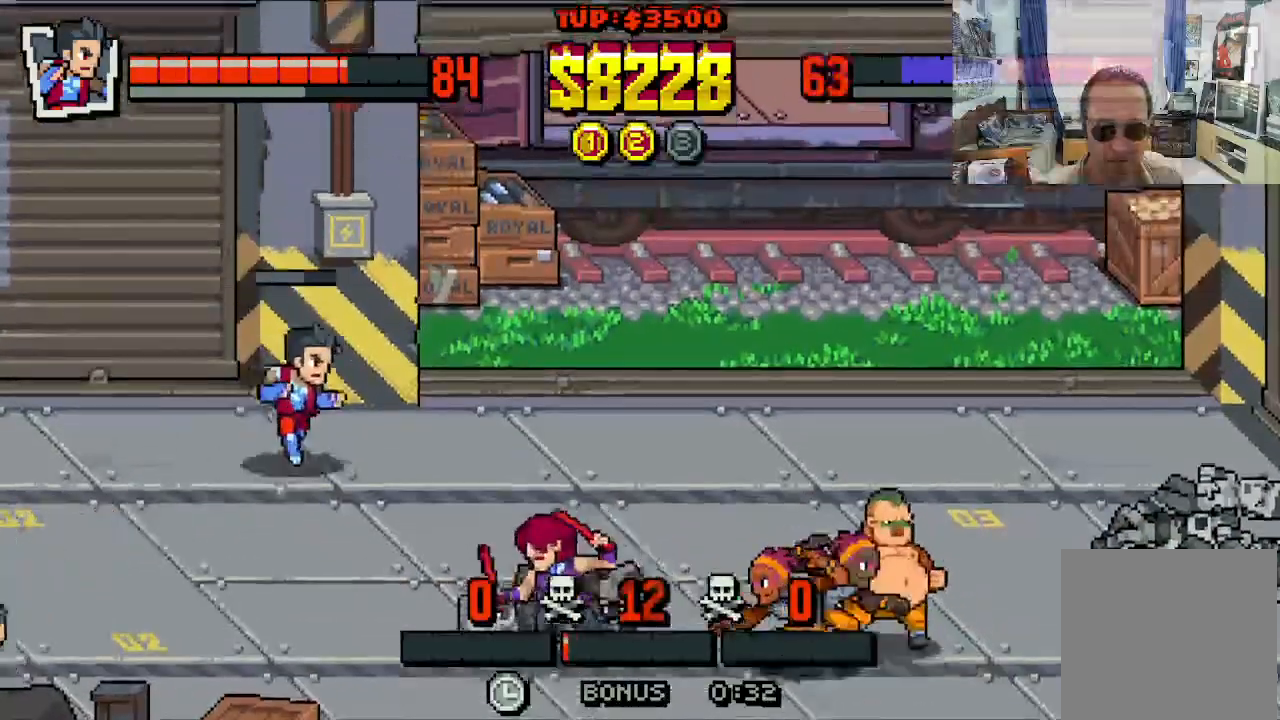
{"buttons": ["DPAD_RIGHT"], "left_stick": "center", "events": []}
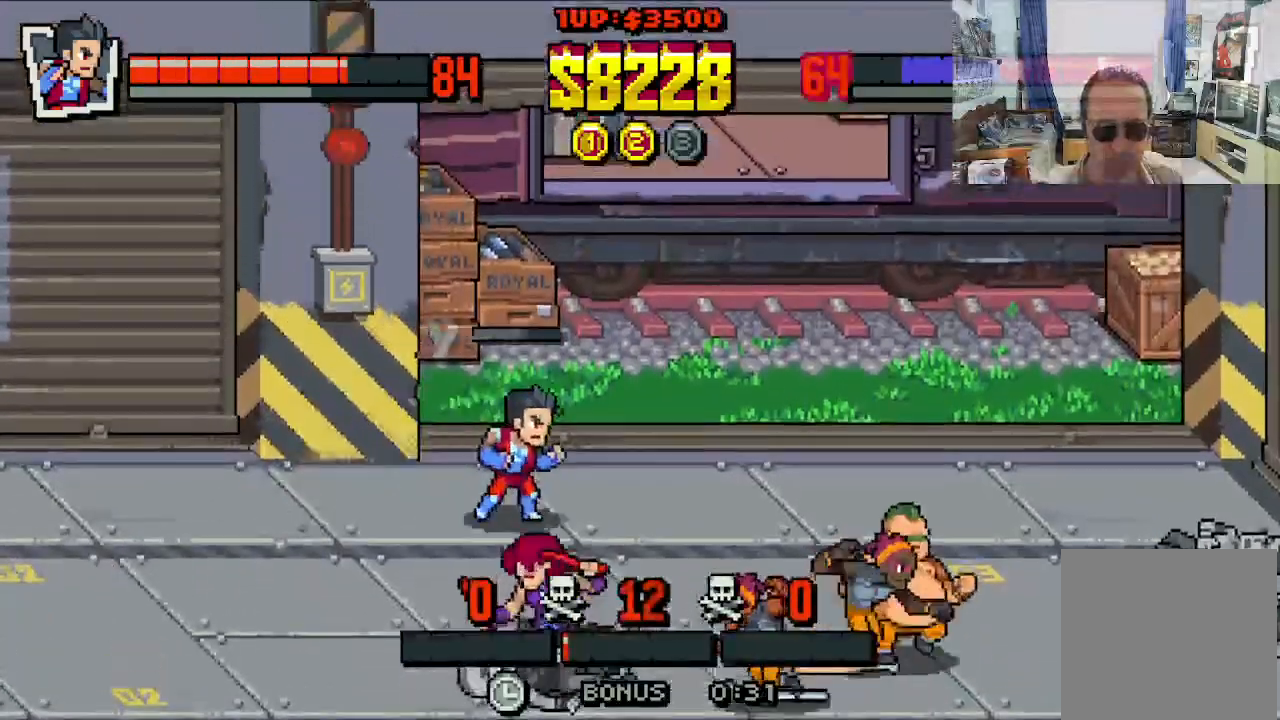
{"buttons": ["DPAD_LEFT"], "left_stick": "center", "events": [[183, "DPAD_LEFT", "down"], [183, "DPAD_RIGHT", "up"], [183, "DPAD_UP", "down"], [217, "DPAD_UP", "up"]]}
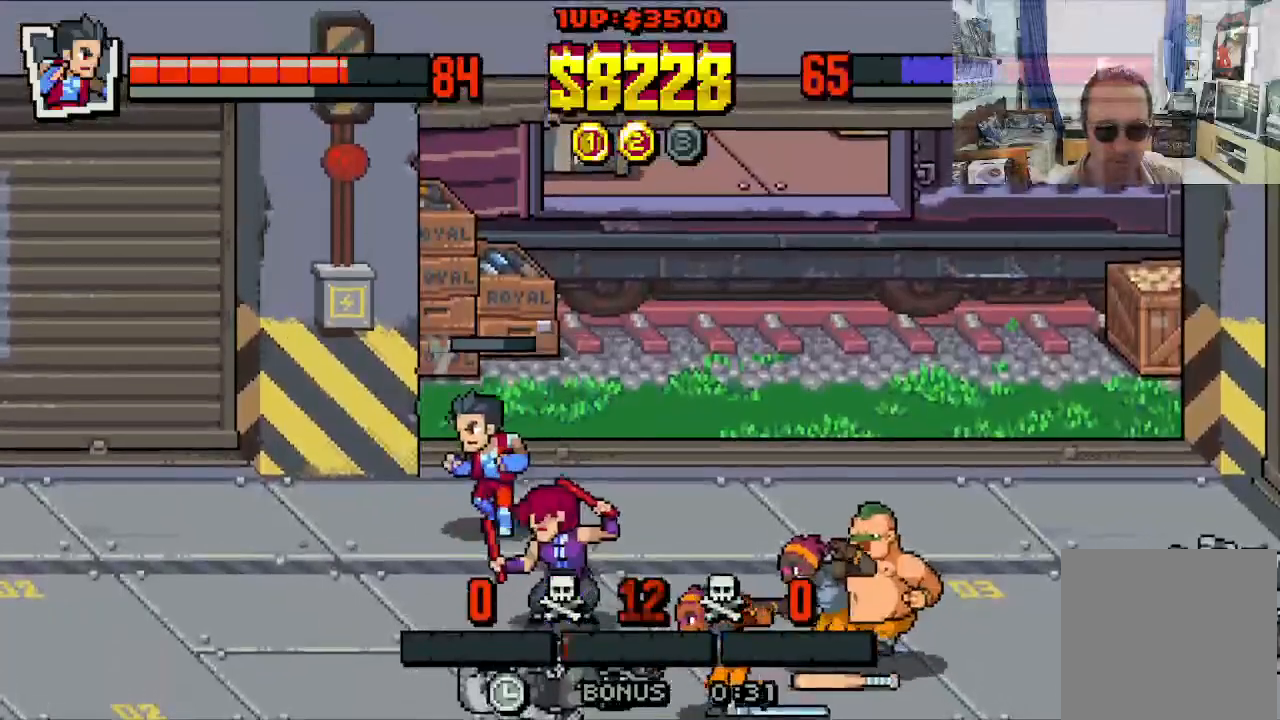
{"buttons": ["DPAD_RIGHT"], "left_stick": "center", "events": [[50, "A", "down"], [150, "A", "up"], [183, "DPAD_DOWN", "down"], [217, "DPAD_LEFT", "up"], [233, "A", "down"], [233, "DPAD_RIGHT", "down"], [350, "DPAD_DOWN", "up"], [367, "A", "up"]]}
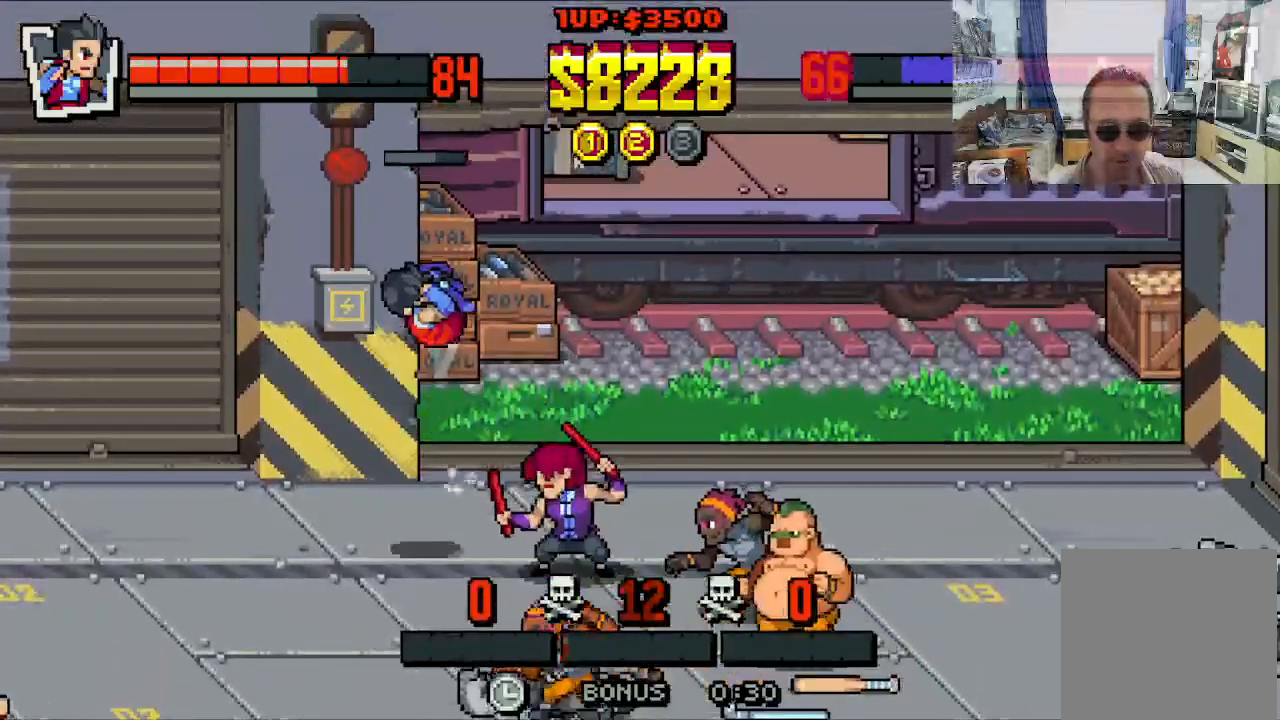
{"buttons": ["X", "DPAD_RIGHT"], "left_stick": "center", "events": [[33, "X", "down"], [383, "X", "up"], [450, "X", "down"]]}
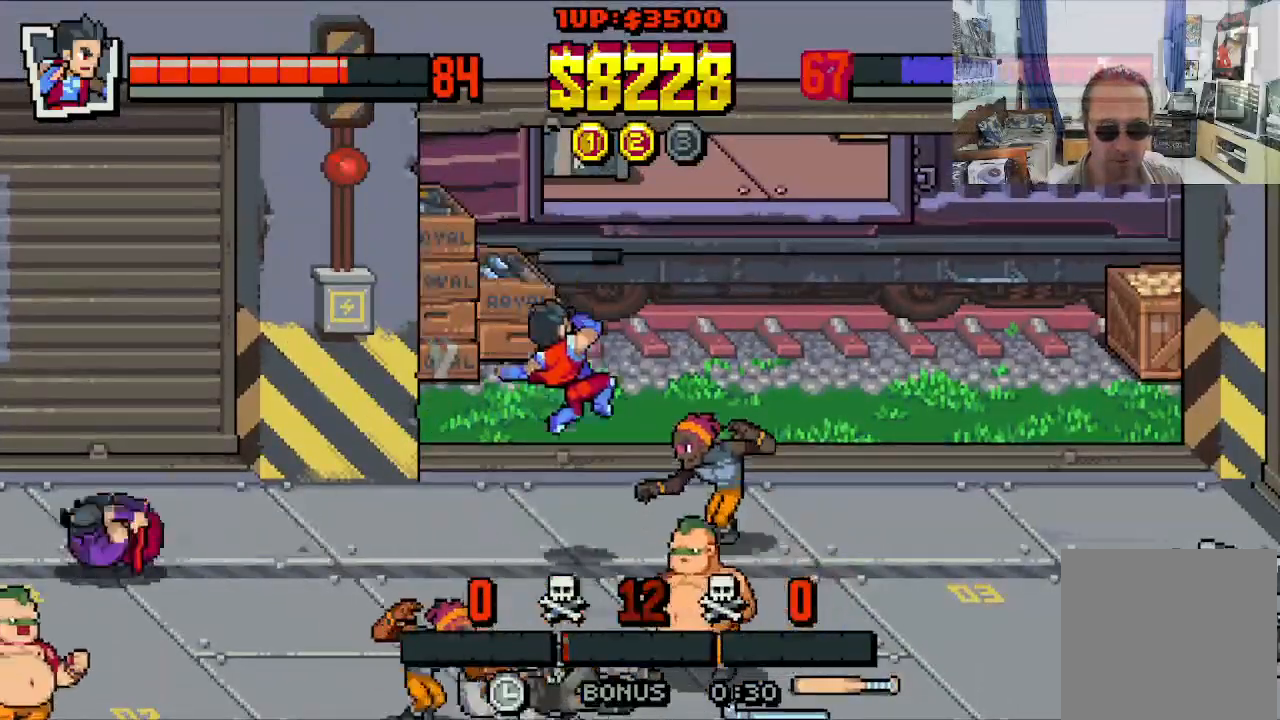
{"buttons": [], "left_stick": "center", "events": [[183, "DPAD_RIGHT", "up"], [200, "X", "up"]]}
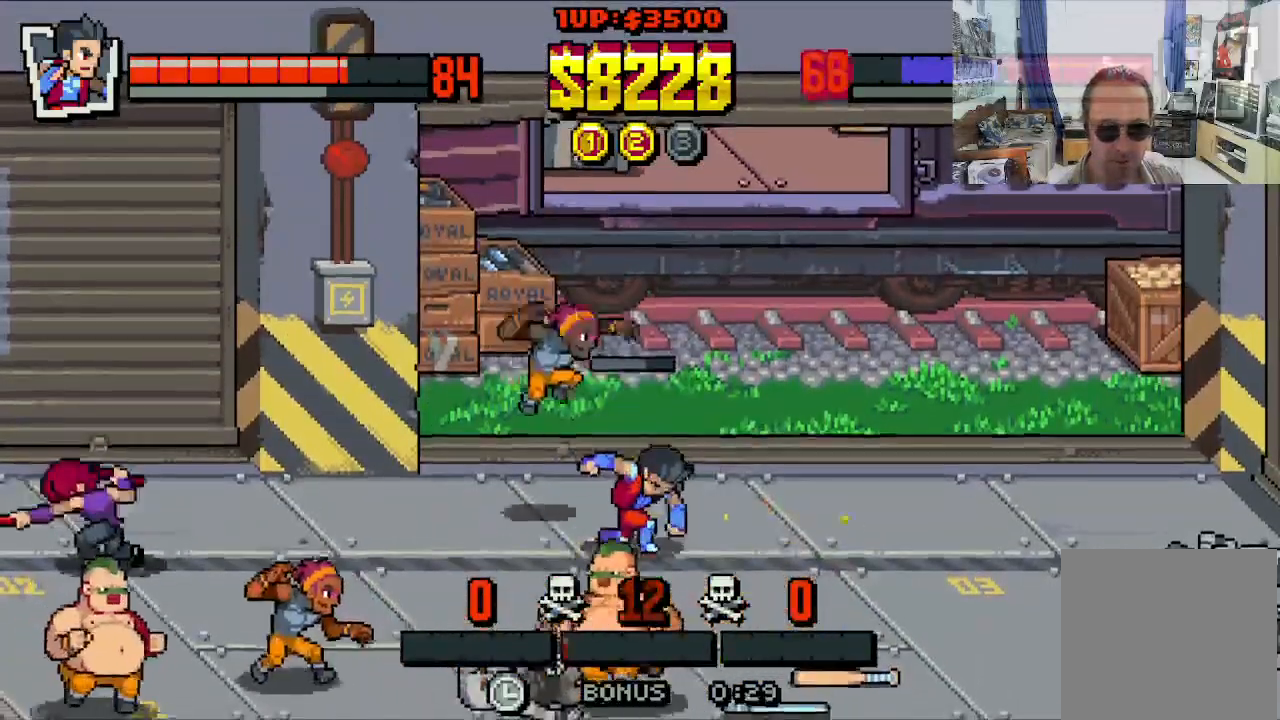
{"buttons": ["DPAD_DOWN", "DPAD_LEFT"], "left_stick": "center", "events": [[83, "DPAD_DOWN", "down"], [183, "DPAD_RIGHT", "down"], [333, "DPAD_DOWN", "up"], [383, "DPAD_DOWN", "down"], [450, "DPAD_RIGHT", "up"], [467, "DPAD_LEFT", "down"]]}
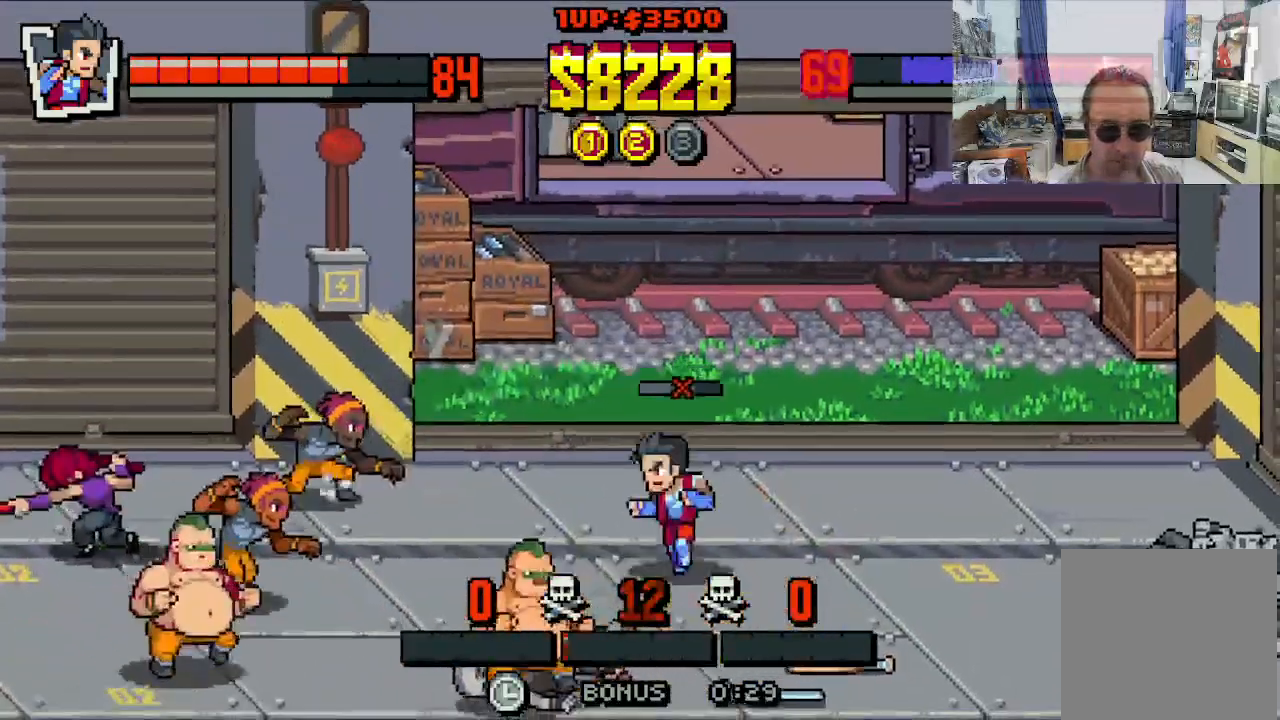
{"buttons": ["DPAD_RIGHT"], "left_stick": "center", "events": [[50, "DPAD_DOWN", "up"], [167, "DPAD_LEFT", "up"], [183, "DPAD_DOWN", "down"], [200, "DPAD_RIGHT", "down"], [333, "DPAD_DOWN", "up"]]}